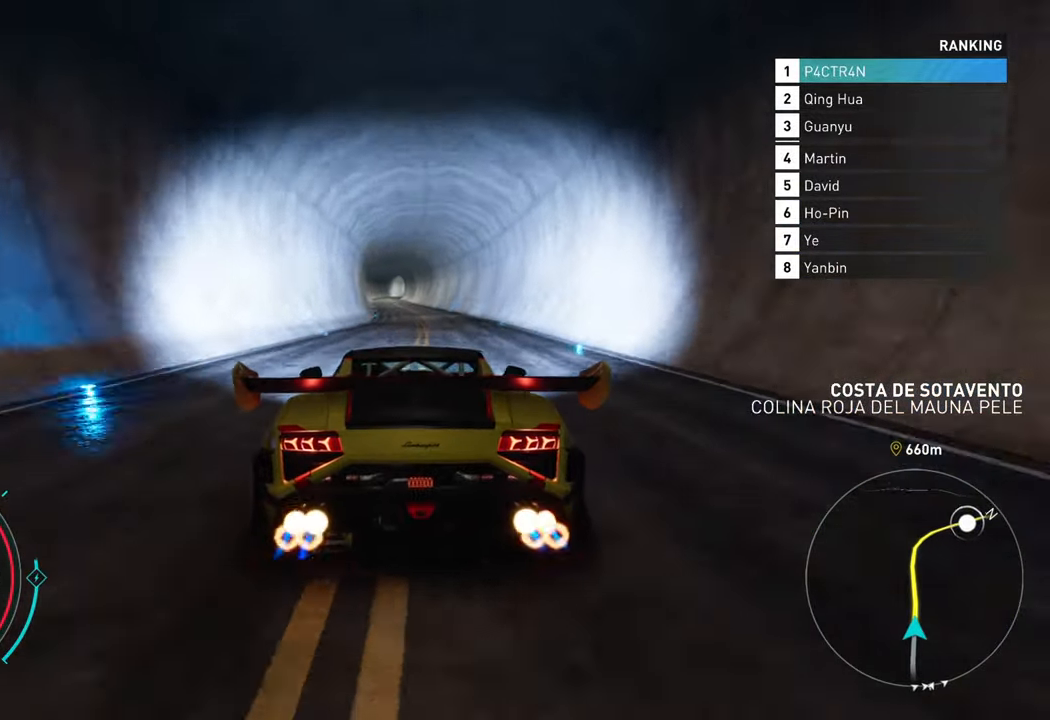
Gameplay with a controller (Xbox layout); each line is a JSON object with the inputs held at the frame after it. "events" lists button and stick changes between this image and that frame as [ms after this image, input, new state], when the widget could be followed in between.
{"buttons": ["R2"], "left_stick": "left", "right_stick": "center", "events": [[283, "left_stick", "left"]]}
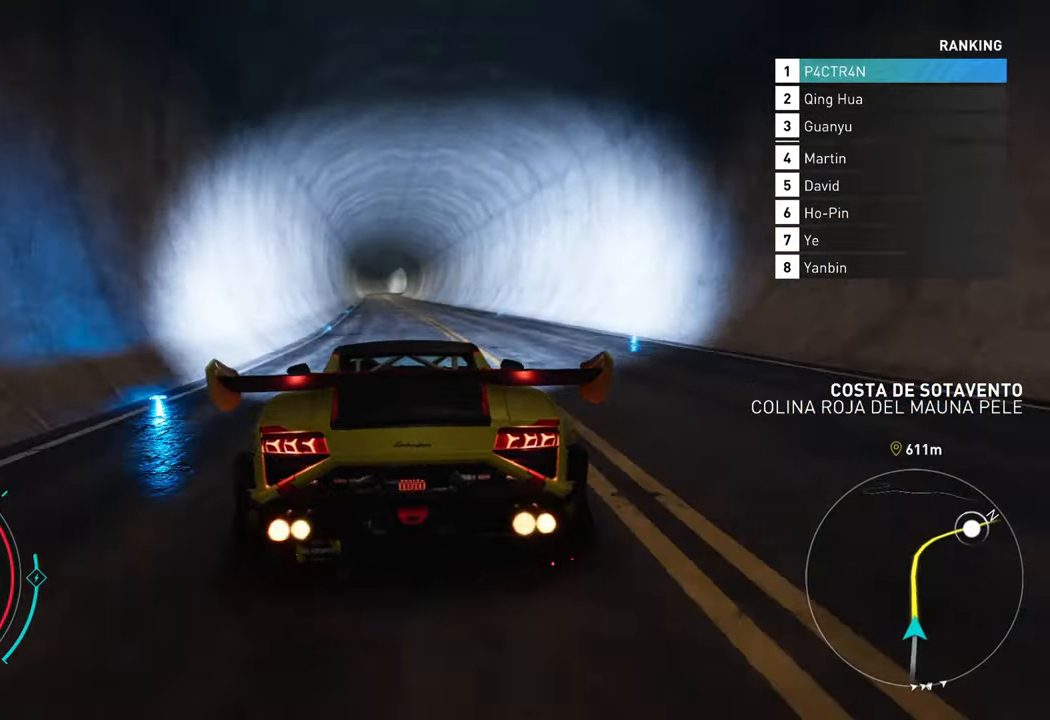
{"buttons": ["R2"], "left_stick": "center", "right_stick": "center", "events": [[50, "left_stick", "center"]]}
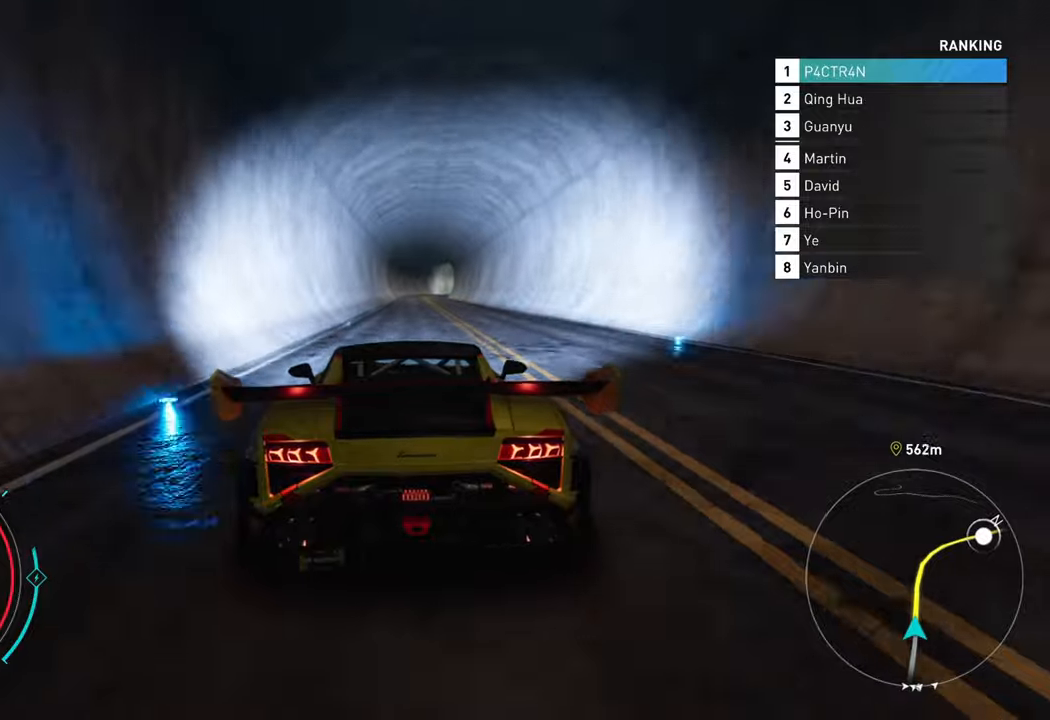
{"buttons": ["R2"], "left_stick": "center", "right_stick": "center", "events": [[167, "left_stick", "right"], [267, "left_stick", "center"]]}
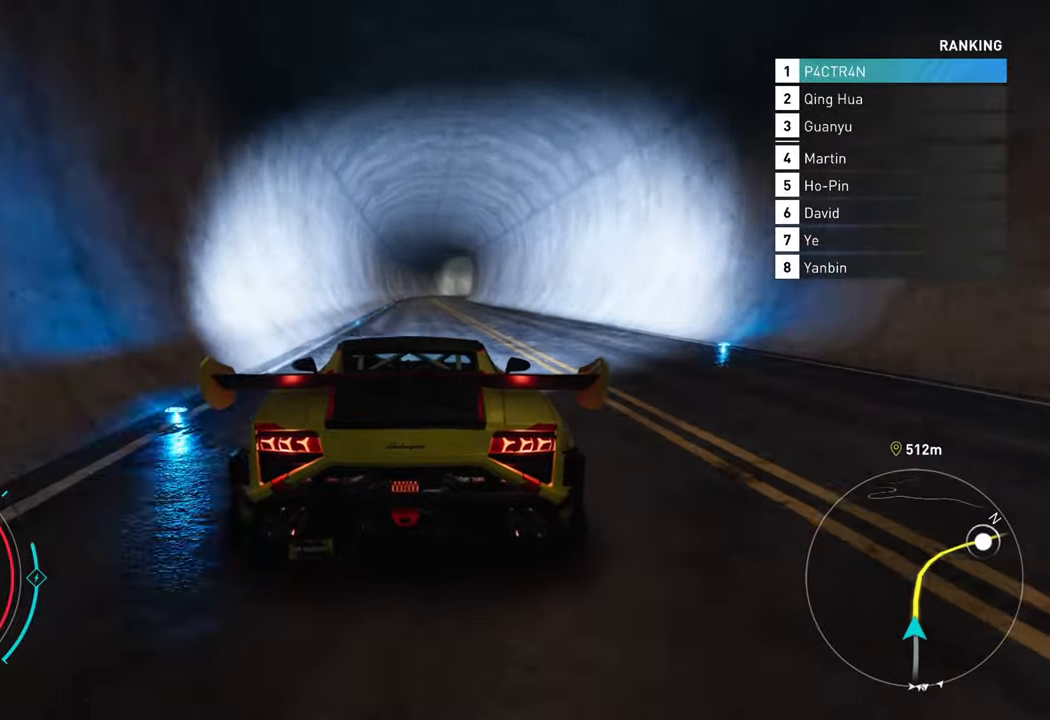
{"buttons": ["R2"], "left_stick": "right", "right_stick": "center", "events": [[450, "left_stick", "right"]]}
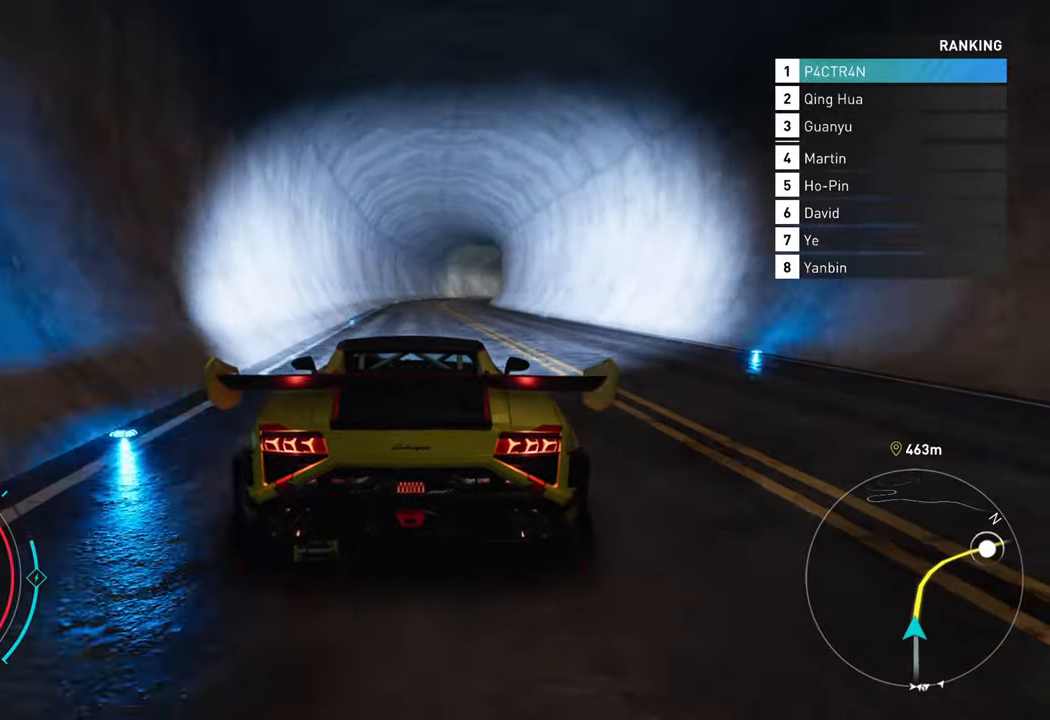
{"buttons": ["R2"], "left_stick": "right", "right_stick": "center", "events": [[250, "left_stick", "center"], [317, "left_stick", "right"]]}
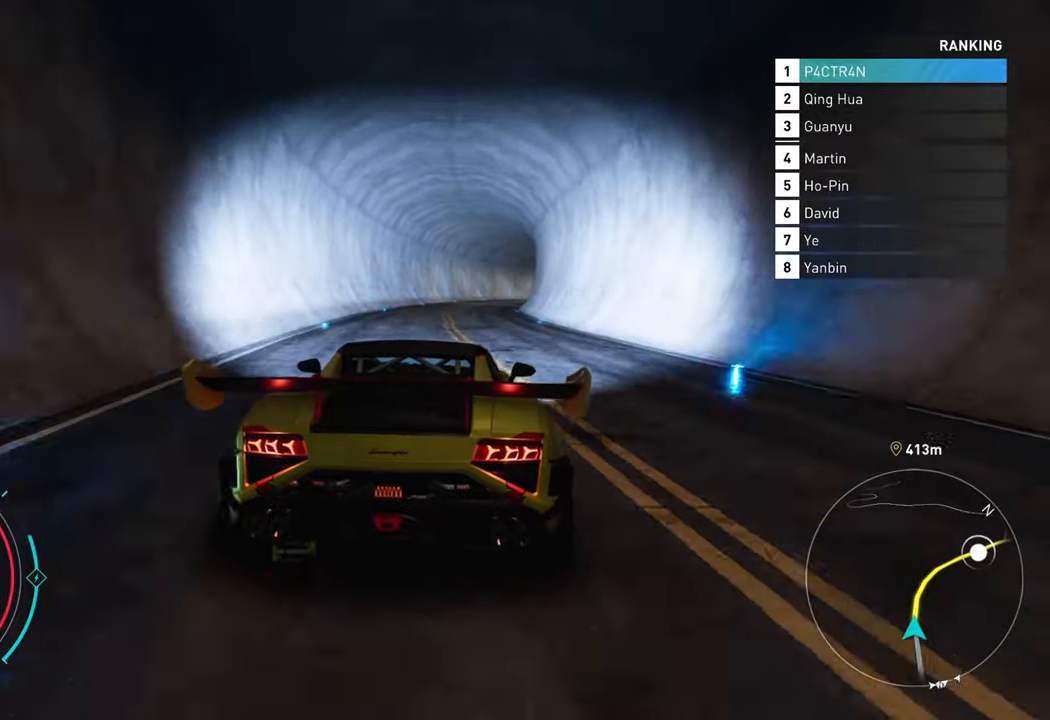
{"buttons": ["R2"], "left_stick": "right", "right_stick": "center", "events": [[217, "R2", "up"], [384, "R2", "down"]]}
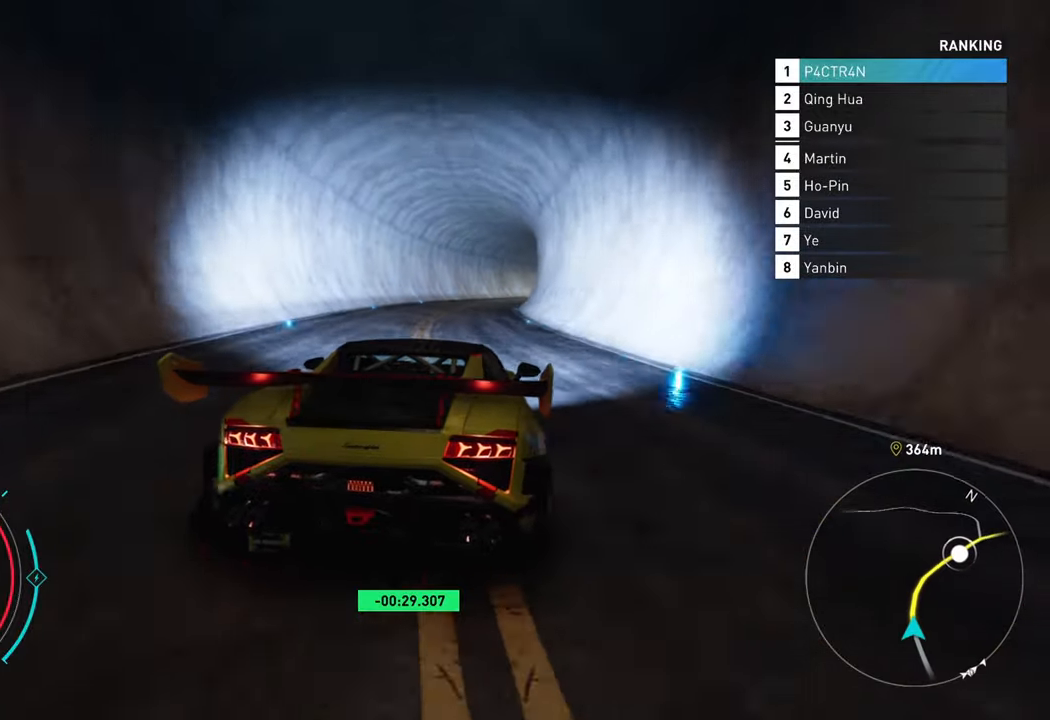
{"buttons": ["R2"], "left_stick": "center", "right_stick": "center", "events": [[417, "left_stick", "center"]]}
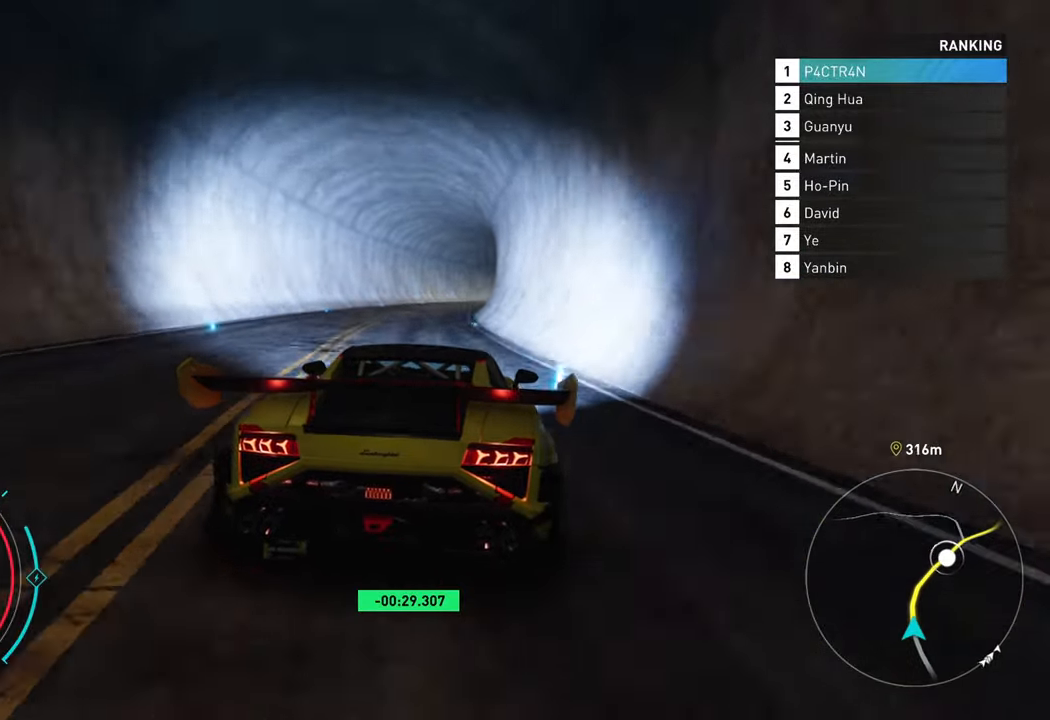
{"buttons": ["R2"], "left_stick": "center", "right_stick": "center", "events": [[100, "left_stick", "right"], [484, "left_stick", "center"]]}
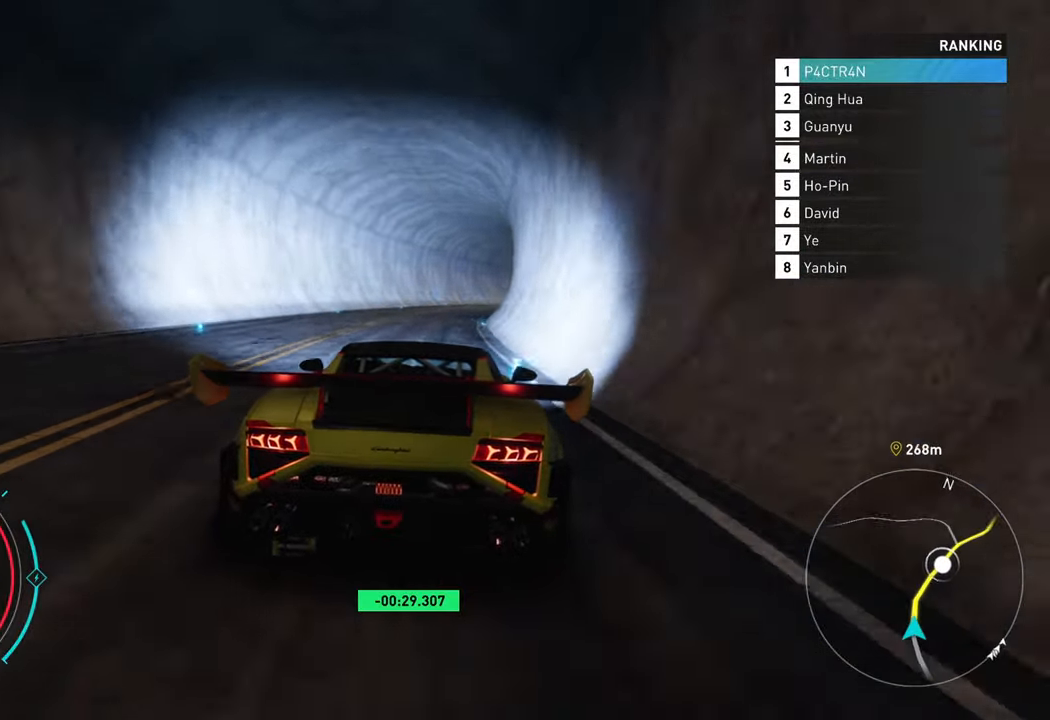
{"buttons": ["R2"], "left_stick": "right", "right_stick": "center", "events": [[17, "left_stick", "right"]]}
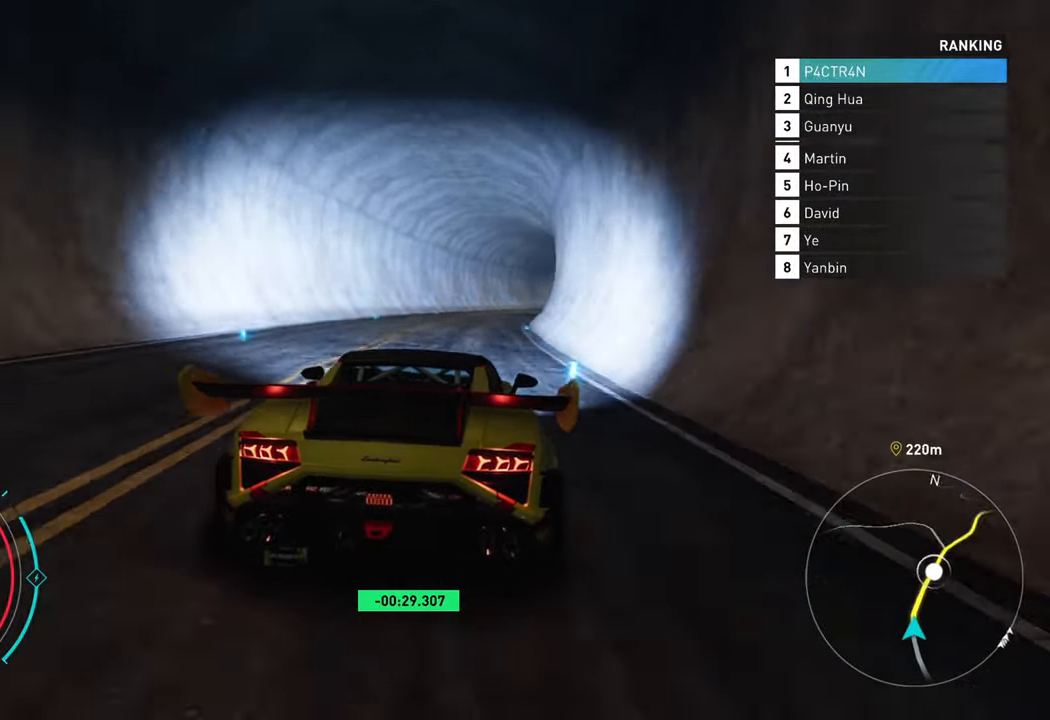
{"buttons": ["R2"], "left_stick": "right", "right_stick": "center", "events": []}
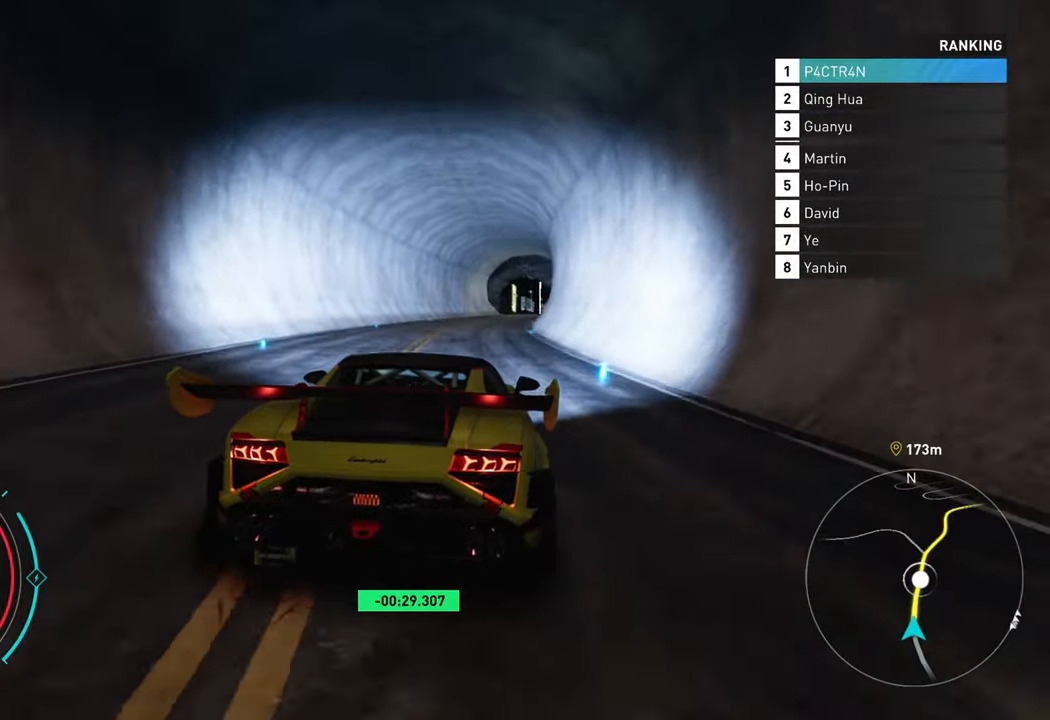
{"buttons": ["A", "R2"], "left_stick": "center", "right_stick": "center", "events": [[100, "A", "down"], [350, "left_stick", "center"]]}
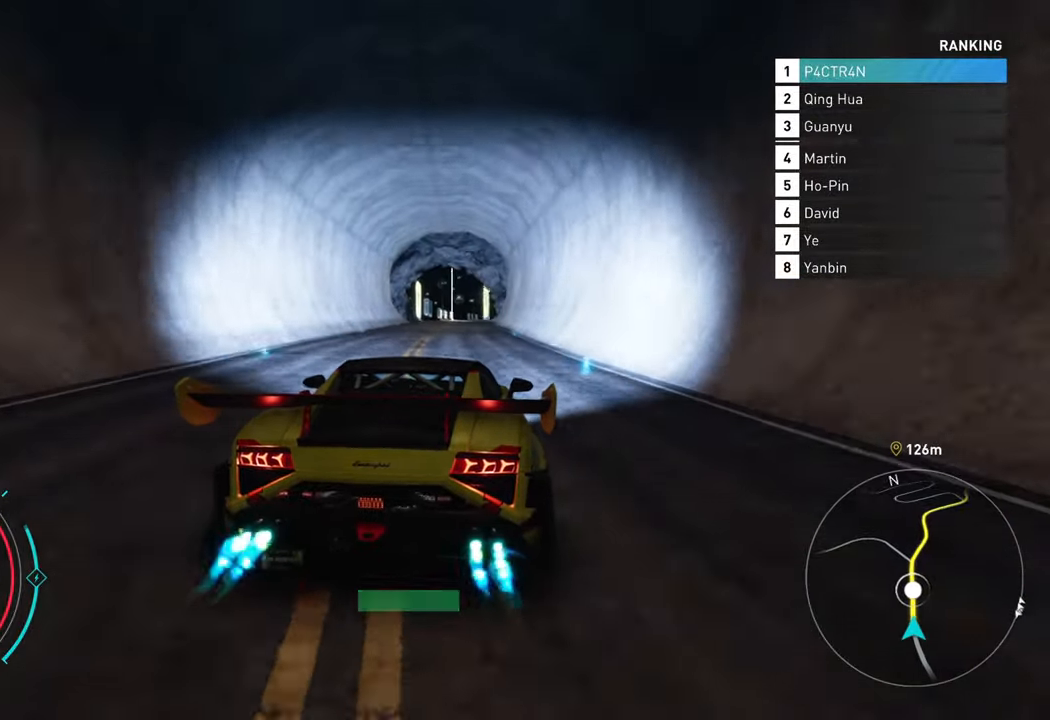
{"buttons": ["A", "R2"], "left_stick": "center", "right_stick": "center", "events": [[50, "left_stick", "right"], [167, "left_stick", "center"]]}
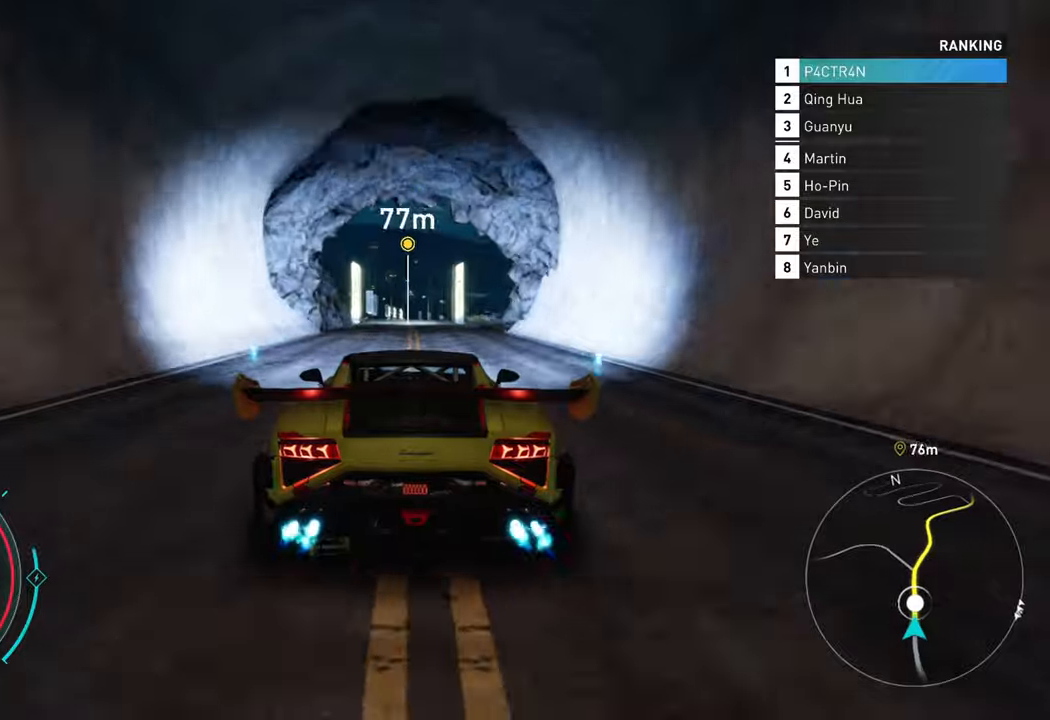
{"buttons": ["R2"], "left_stick": "left", "right_stick": "center", "events": [[16, "left_stick", "right"], [100, "A", "up"], [350, "left_stick", "center"], [483, "left_stick", "left"]]}
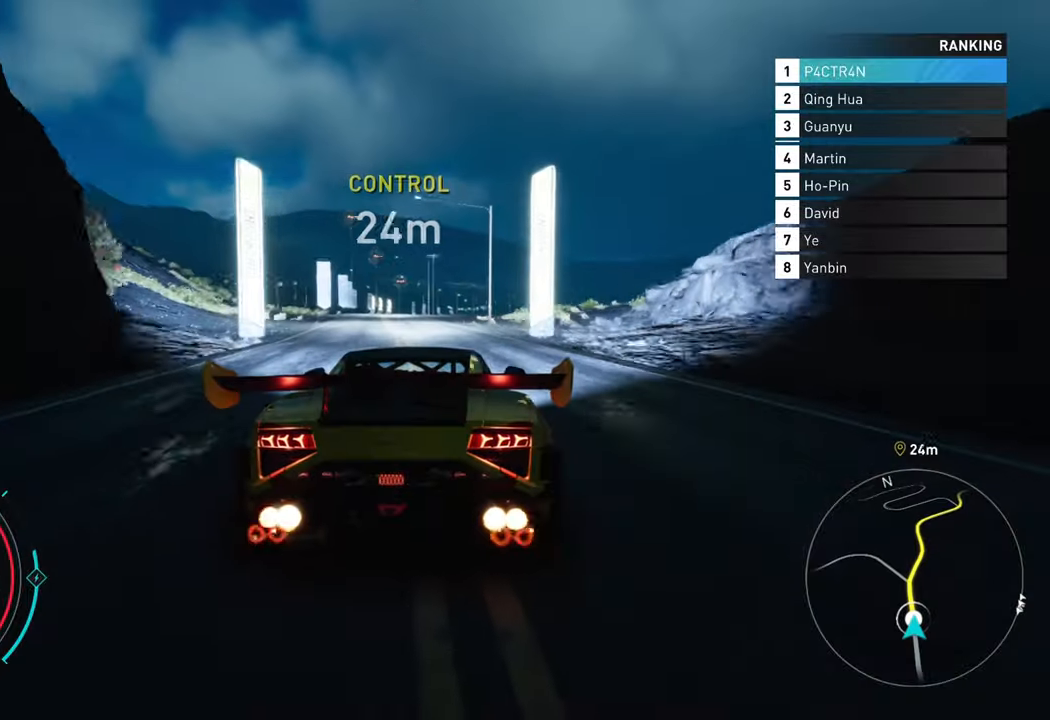
{"buttons": ["R2"], "left_stick": "left", "right_stick": "center", "events": [[183, "left_stick", "center"], [333, "left_stick", "left"]]}
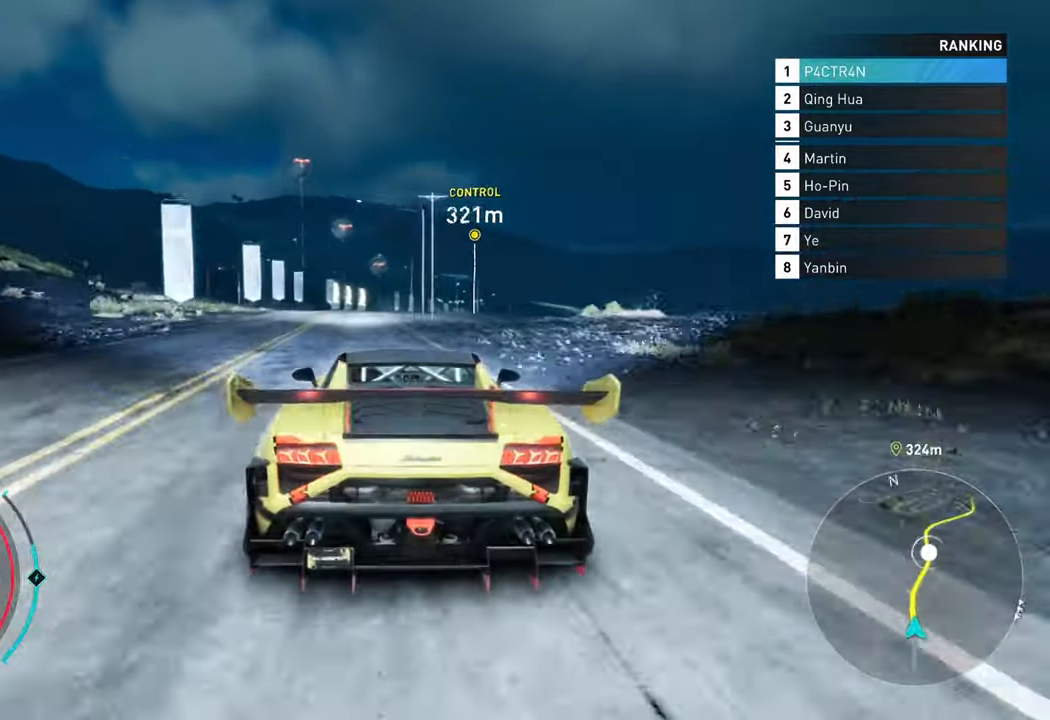
{"buttons": ["R2"], "left_stick": "right", "right_stick": "center", "events": [[50, "left_stick", "center"], [333, "left_stick", "right"]]}
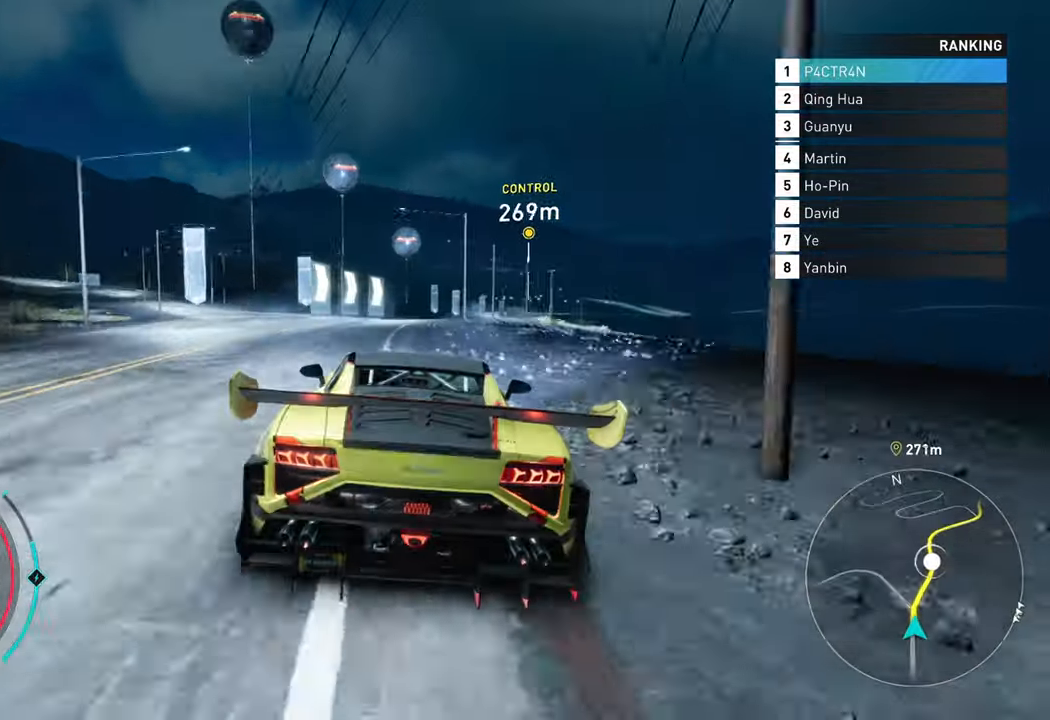
{"buttons": ["R2"], "left_stick": "center", "right_stick": "center", "events": [[83, "R2", "up"], [233, "R2", "down"], [483, "left_stick", "center"]]}
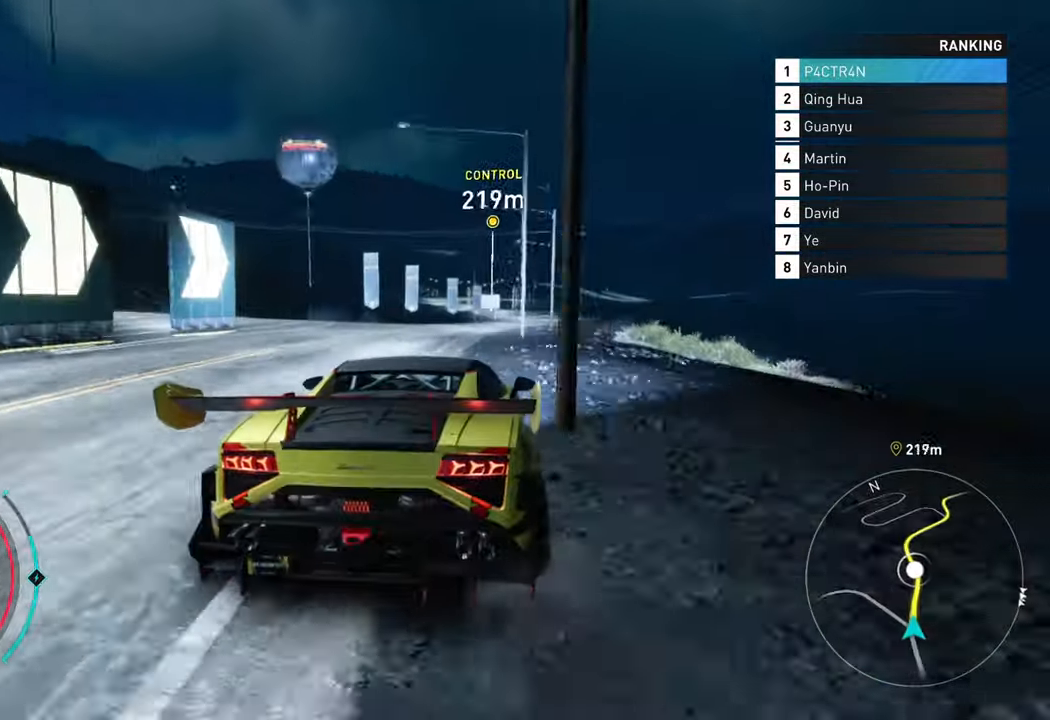
{"buttons": ["R2"], "left_stick": "right", "right_stick": "center", "events": [[50, "left_stick", "right"]]}
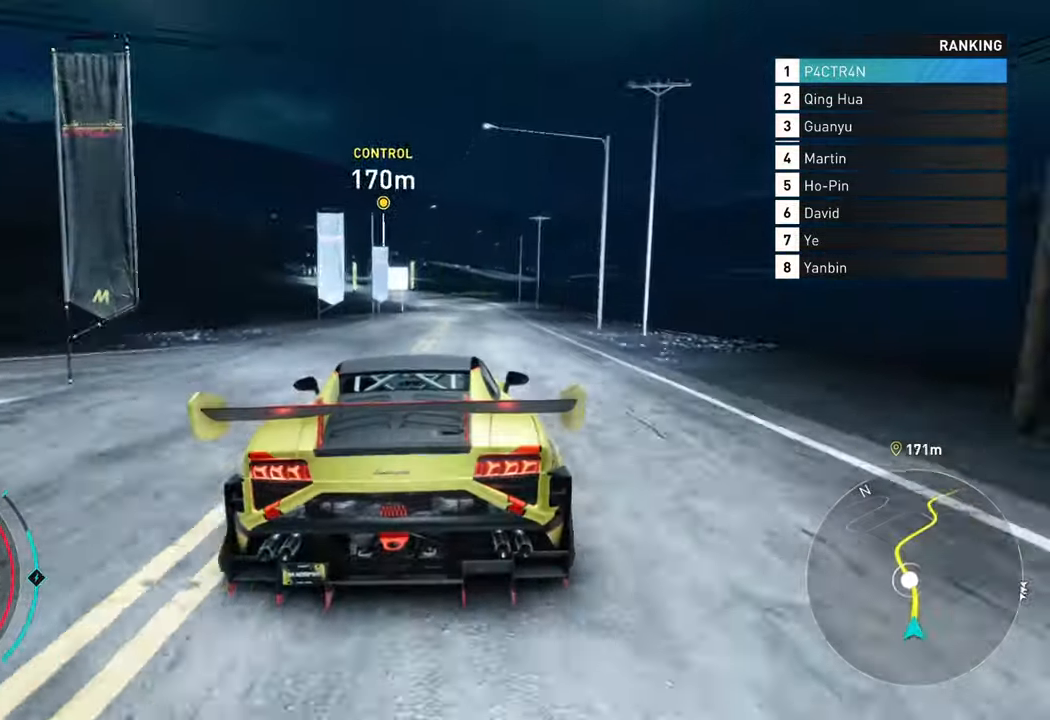
{"buttons": ["R2"], "left_stick": "center", "right_stick": "center", "events": [[50, "left_stick", "center"], [116, "left_stick", "right"], [266, "left_stick", "center"]]}
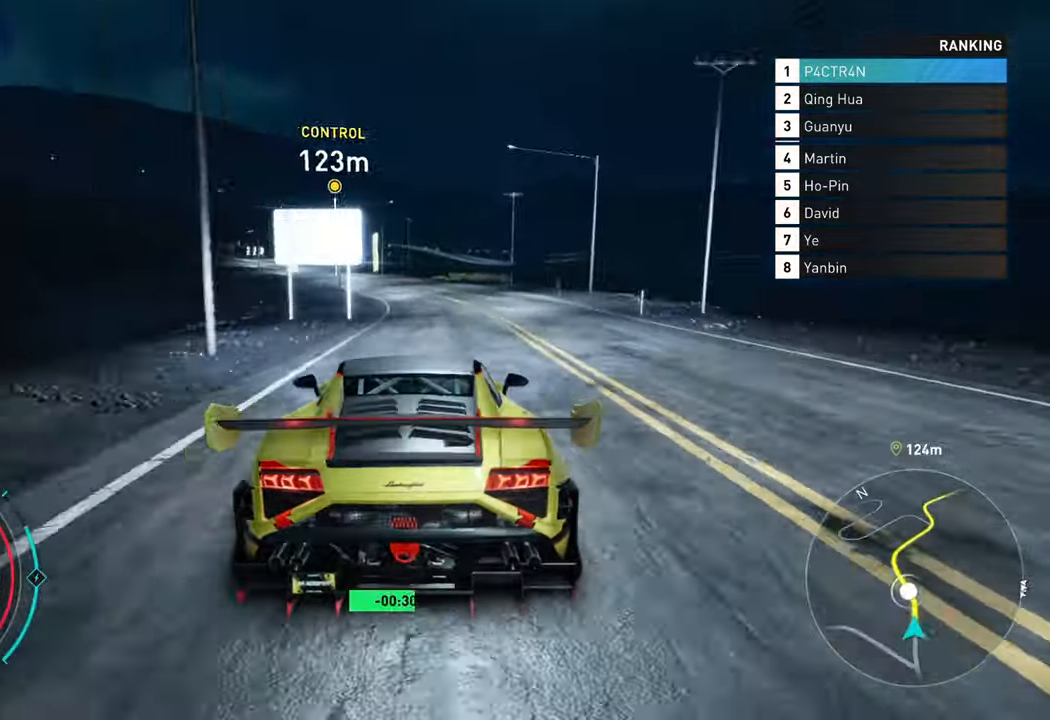
{"buttons": ["R2"], "left_stick": "left", "right_stick": "center", "events": [[16, "left_stick", "left"]]}
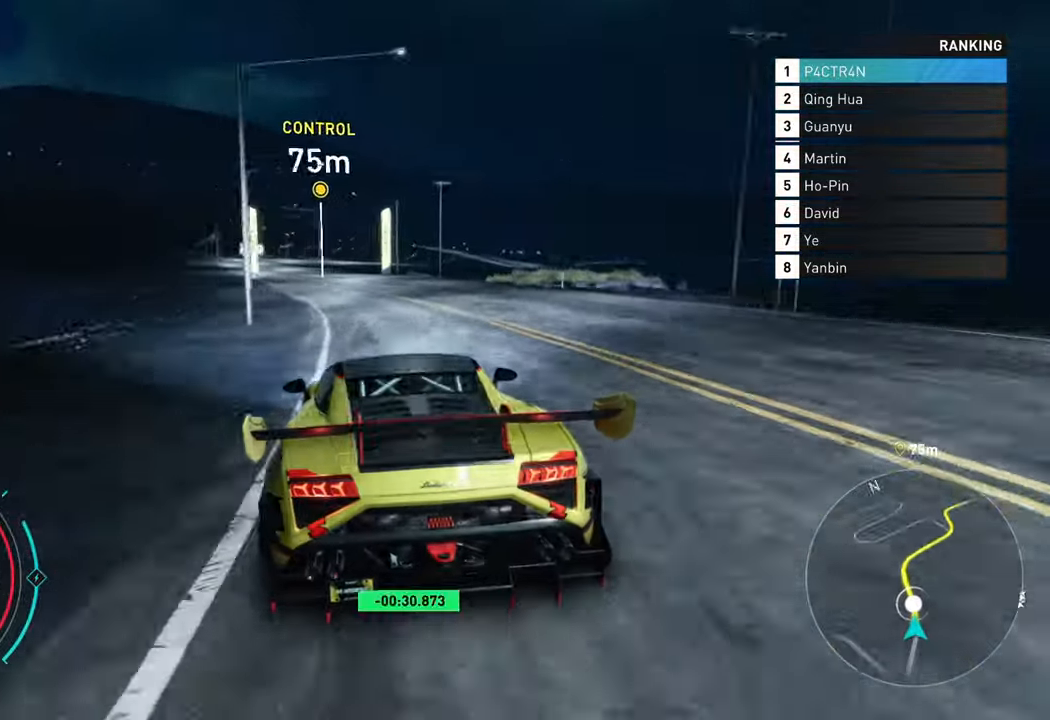
{"buttons": ["R2"], "left_stick": "center", "right_stick": "center", "events": [[433, "left_stick", "center"]]}
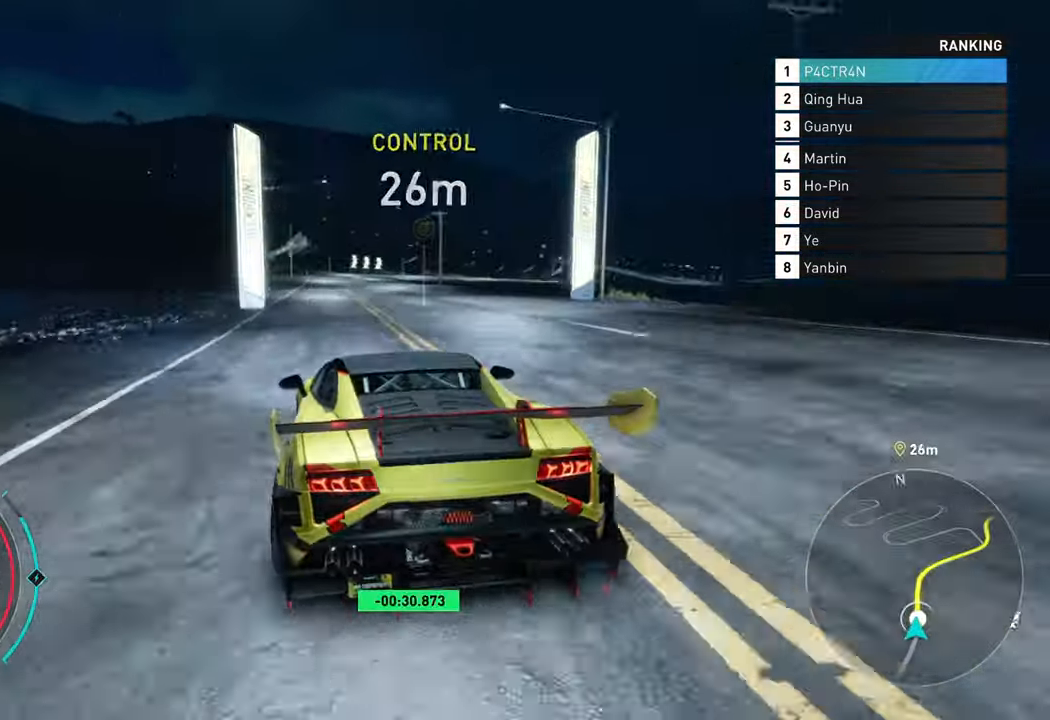
{"buttons": ["R2"], "left_stick": "center", "right_stick": "center", "events": [[83, "left_stick", "left"], [233, "left_stick", "center"]]}
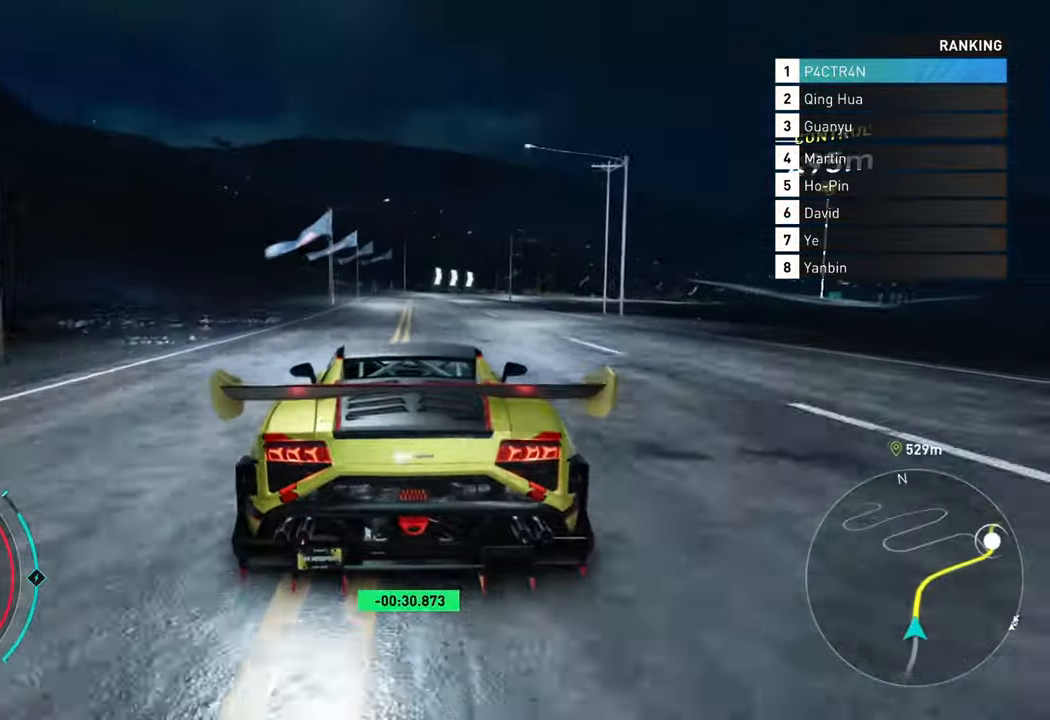
{"buttons": ["L2"], "left_stick": "right", "right_stick": "center", "events": [[50, "left_stick", "right"], [100, "L2", "down"], [116, "R2", "up"]]}
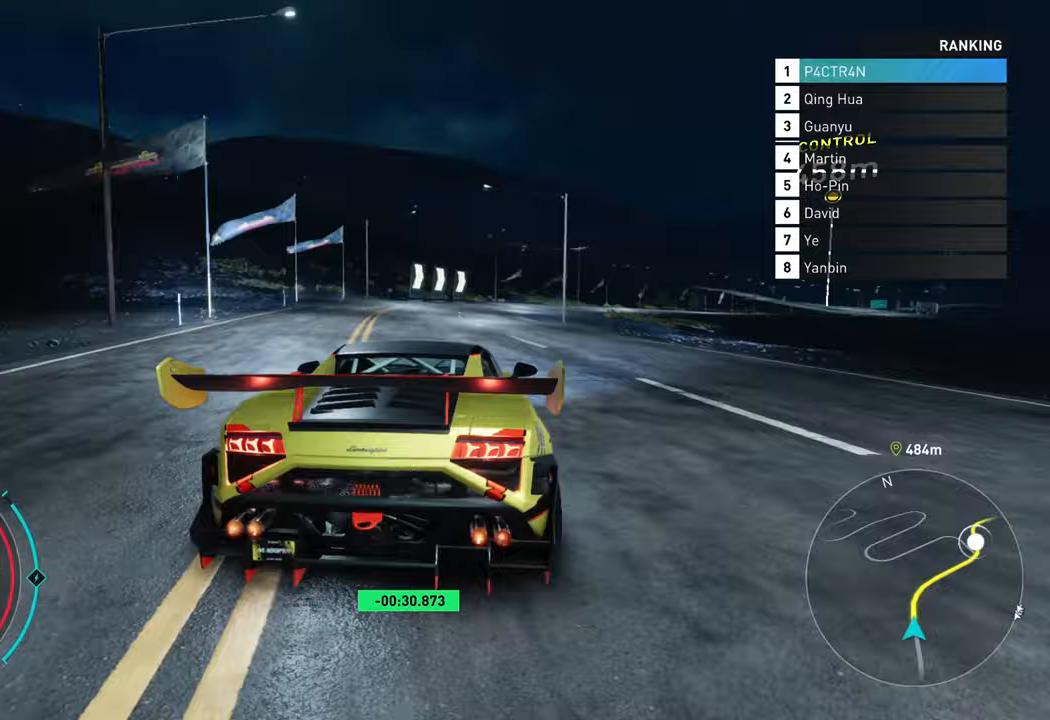
{"buttons": ["R2"], "left_stick": "right", "right_stick": "center", "events": [[150, "L2", "up"], [200, "R2", "down"]]}
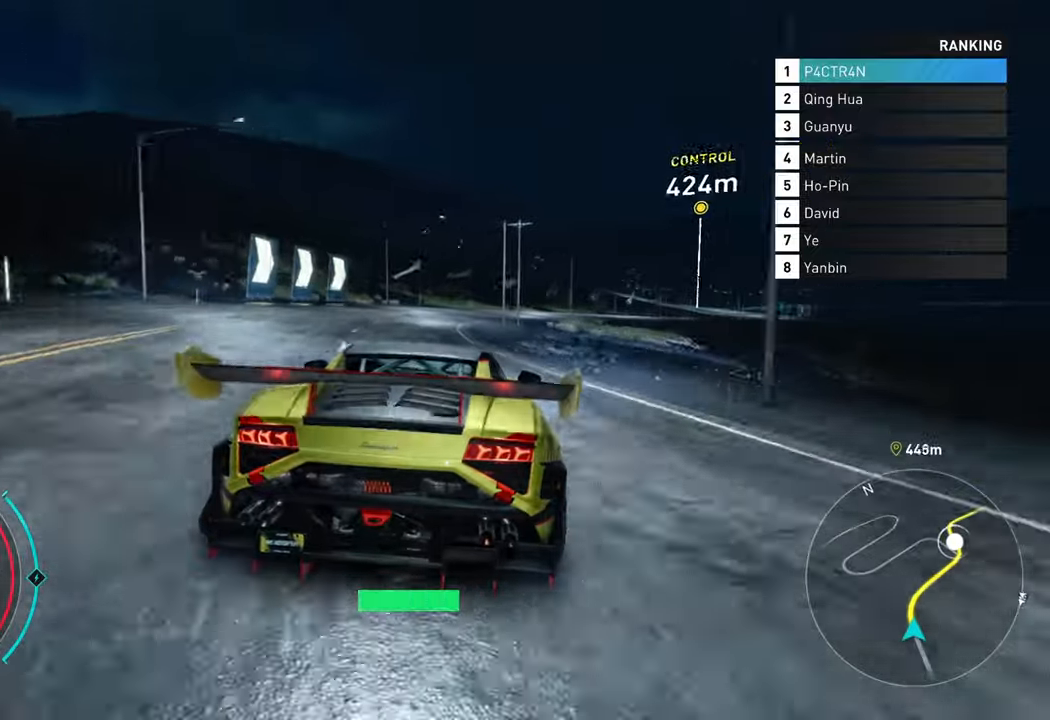
{"buttons": ["R2"], "left_stick": "center", "right_stick": "center", "events": [[117, "left_stick", "center"], [217, "left_stick", "right"], [467, "left_stick", "center"]]}
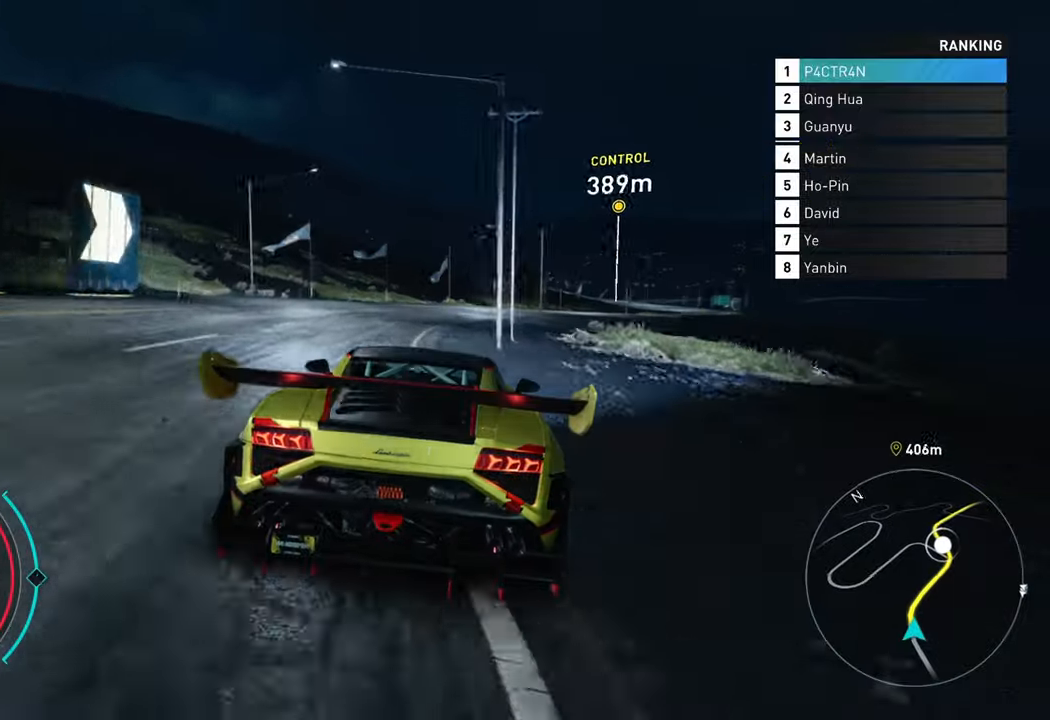
{"buttons": ["A", "R2"], "left_stick": "right", "right_stick": "center", "events": [[133, "left_stick", "right"], [150, "A", "down"]]}
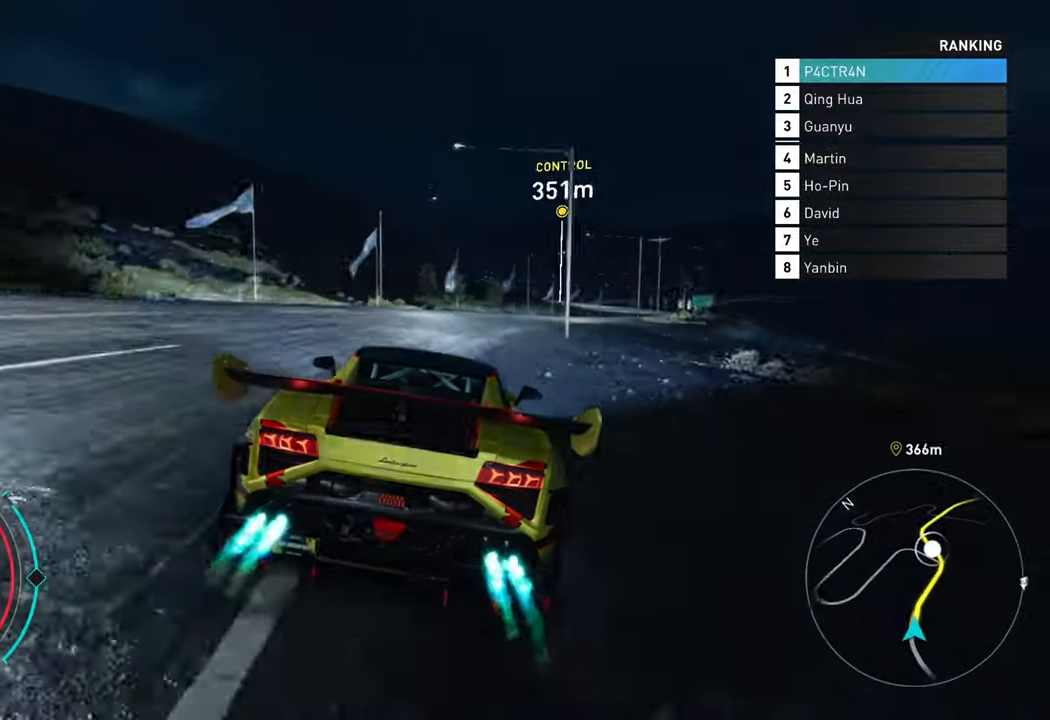
{"buttons": ["A", "R2"], "left_stick": "right", "right_stick": "center", "events": [[233, "A", "up"], [483, "A", "down"]]}
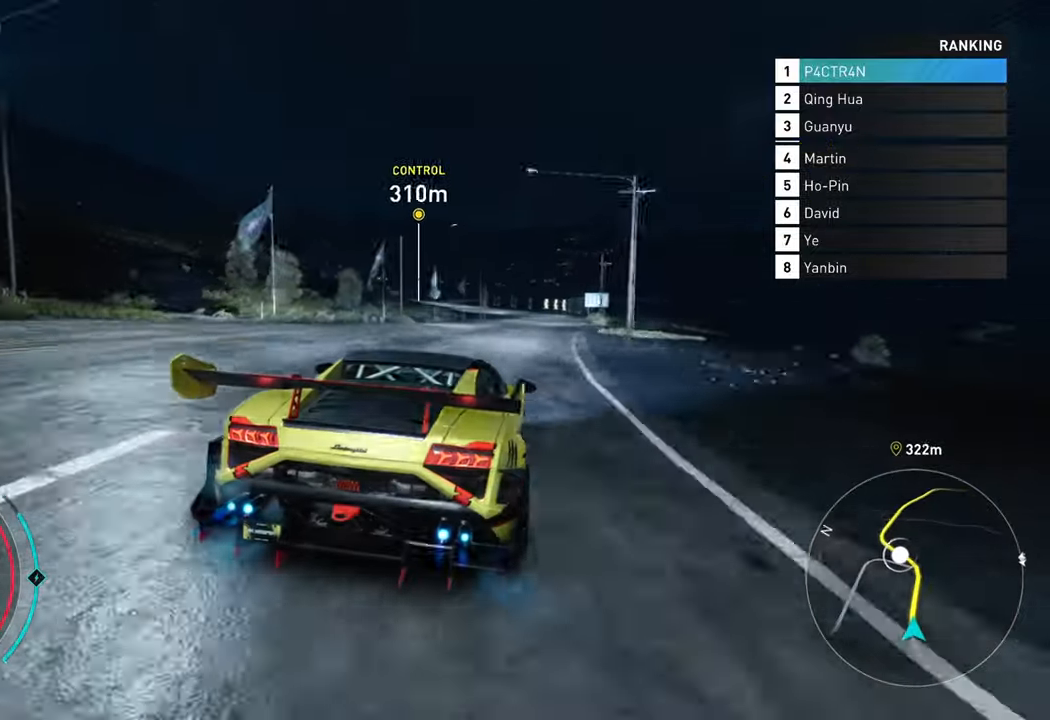
{"buttons": ["A", "R2"], "left_stick": "center", "right_stick": "center", "events": [[100, "left_stick", "center"], [233, "left_stick", "right"], [483, "left_stick", "center"]]}
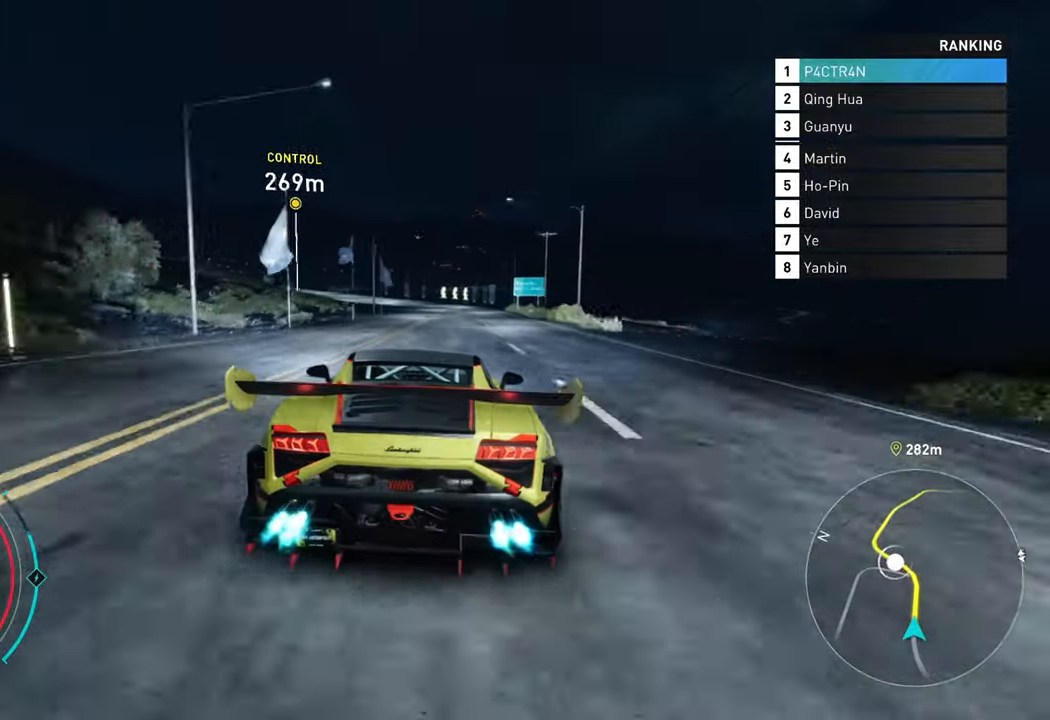
{"buttons": ["R2"], "left_stick": "center", "right_stick": "center", "events": [[17, "A", "up"], [150, "left_stick", "right"], [383, "left_stick", "center"]]}
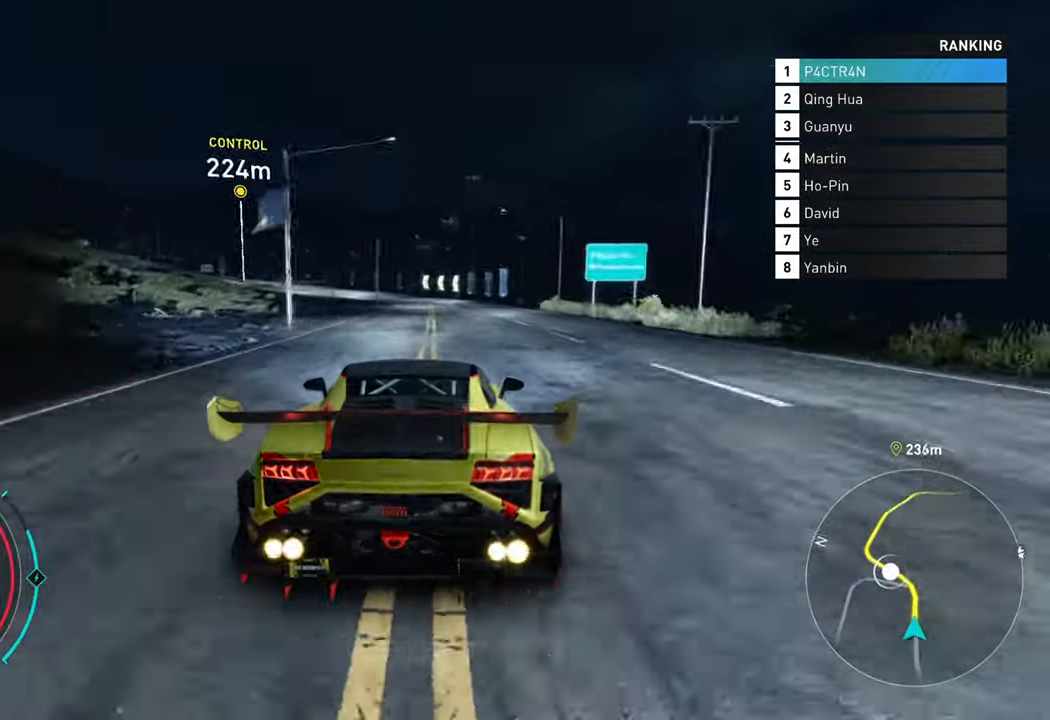
{"buttons": [], "left_stick": "left", "right_stick": "center", "events": [[167, "left_stick", "left"], [450, "R2", "up"]]}
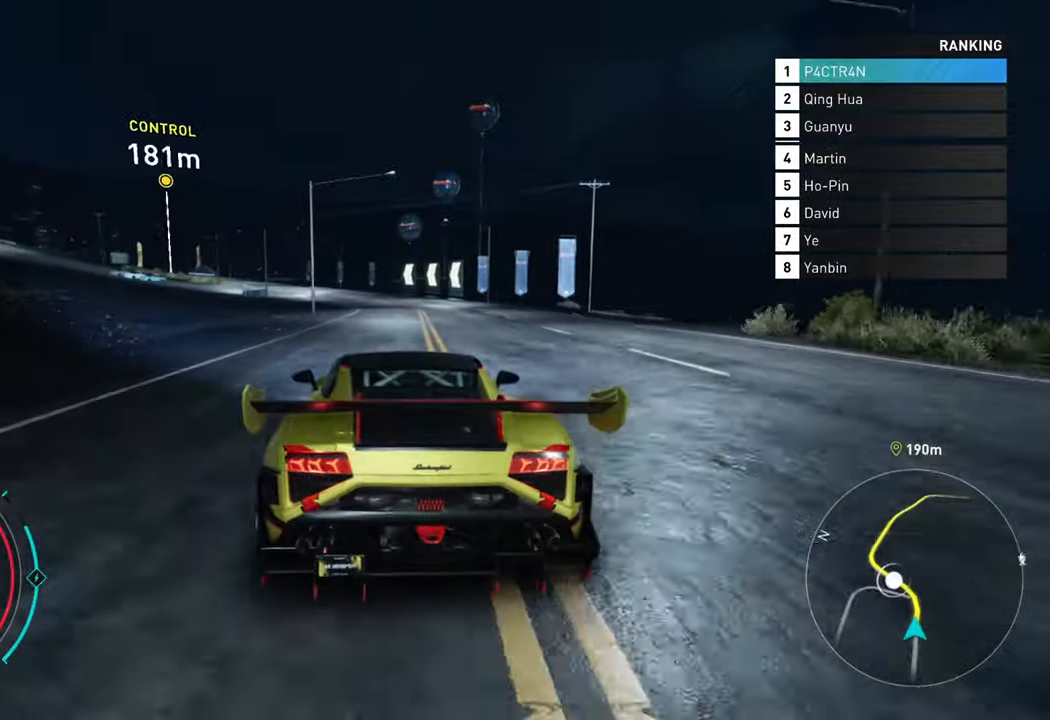
{"buttons": ["L2"], "left_stick": "left", "right_stick": "center", "events": [[133, "L2", "down"]]}